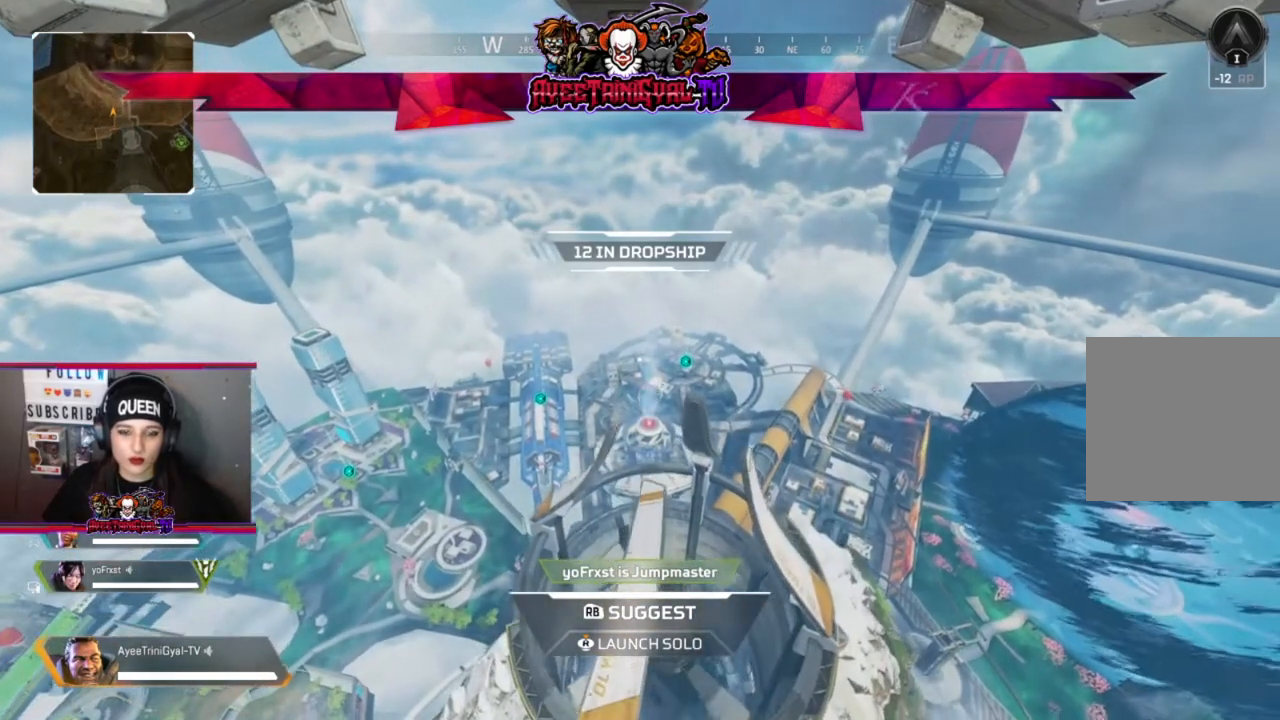
Gameplay with a controller (Xbox layout); each line is a JSON object with the inputs held at the frame after it. "events" lists button and stick changes between this image and that frame as [ms after this image, input, new state], when the widget could be followed in between.
{"buttons": [], "left_stick": "up-left", "right_stick": "center", "events": [[400, "left_stick", "up-left"]]}
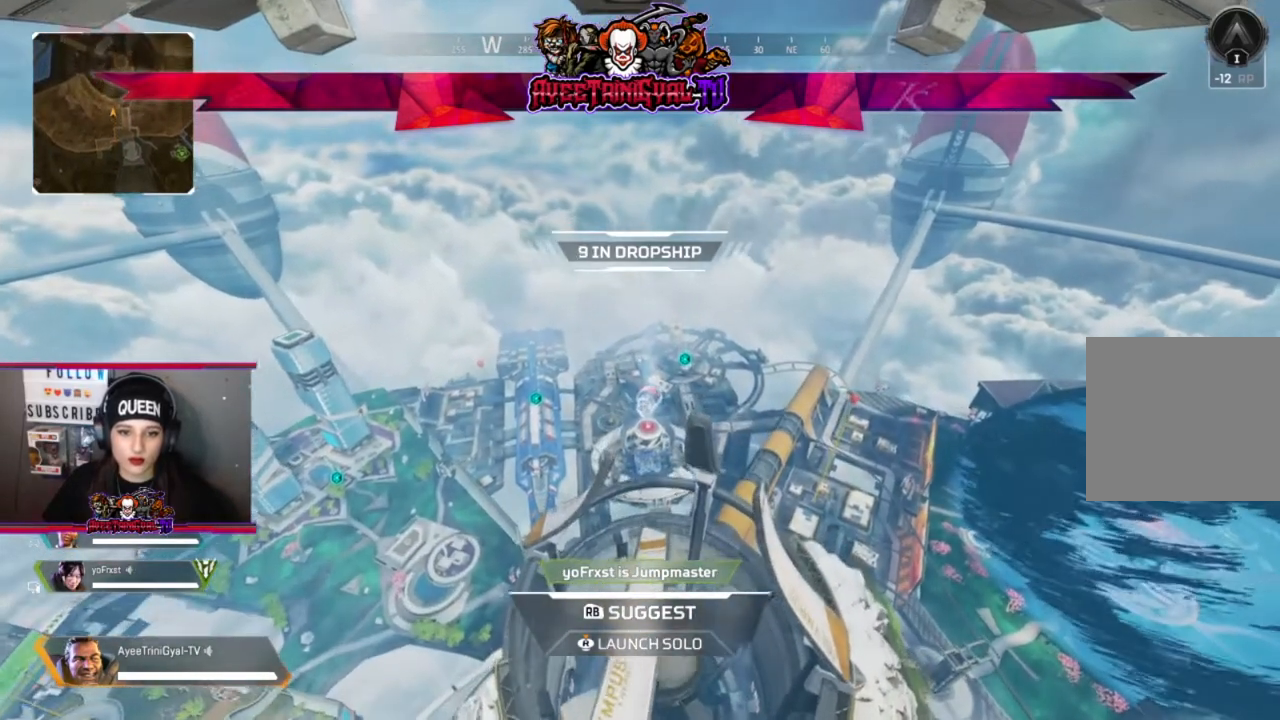
{"buttons": [], "left_stick": "up-left", "right_stick": "center", "events": [[200, "left_stick", "center"], [433, "left_stick", "up-left"]]}
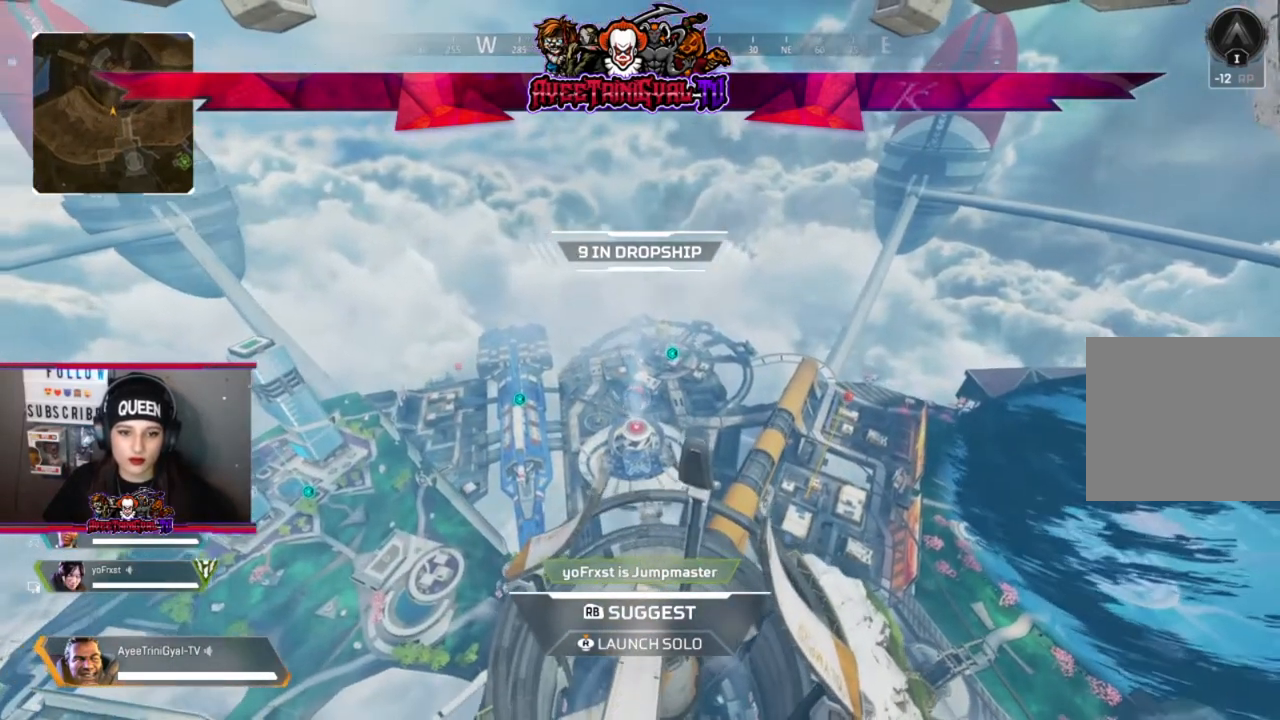
{"buttons": [], "left_stick": "left", "right_stick": "center", "events": [[133, "left_stick", "center"], [367, "left_stick", "left"]]}
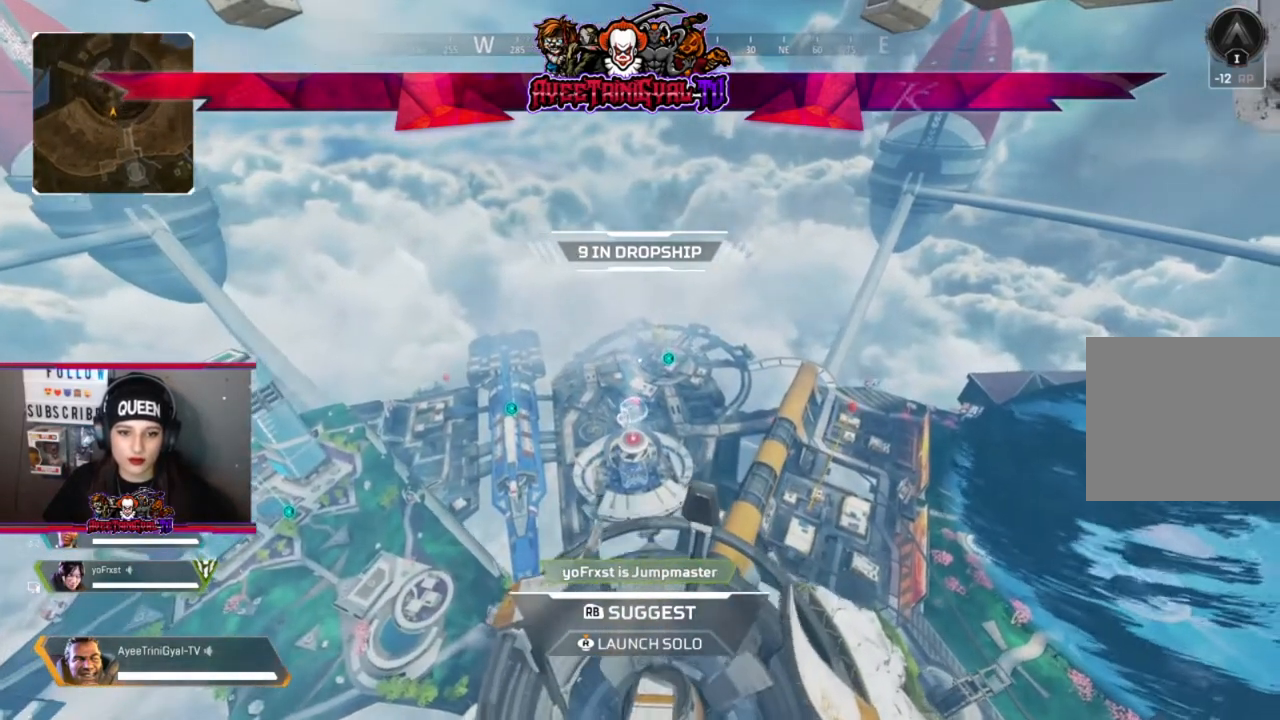
{"buttons": [], "left_stick": "center", "right_stick": "center", "events": [[33, "left_stick", "center"], [267, "left_stick", "up-left"], [467, "left_stick", "center"]]}
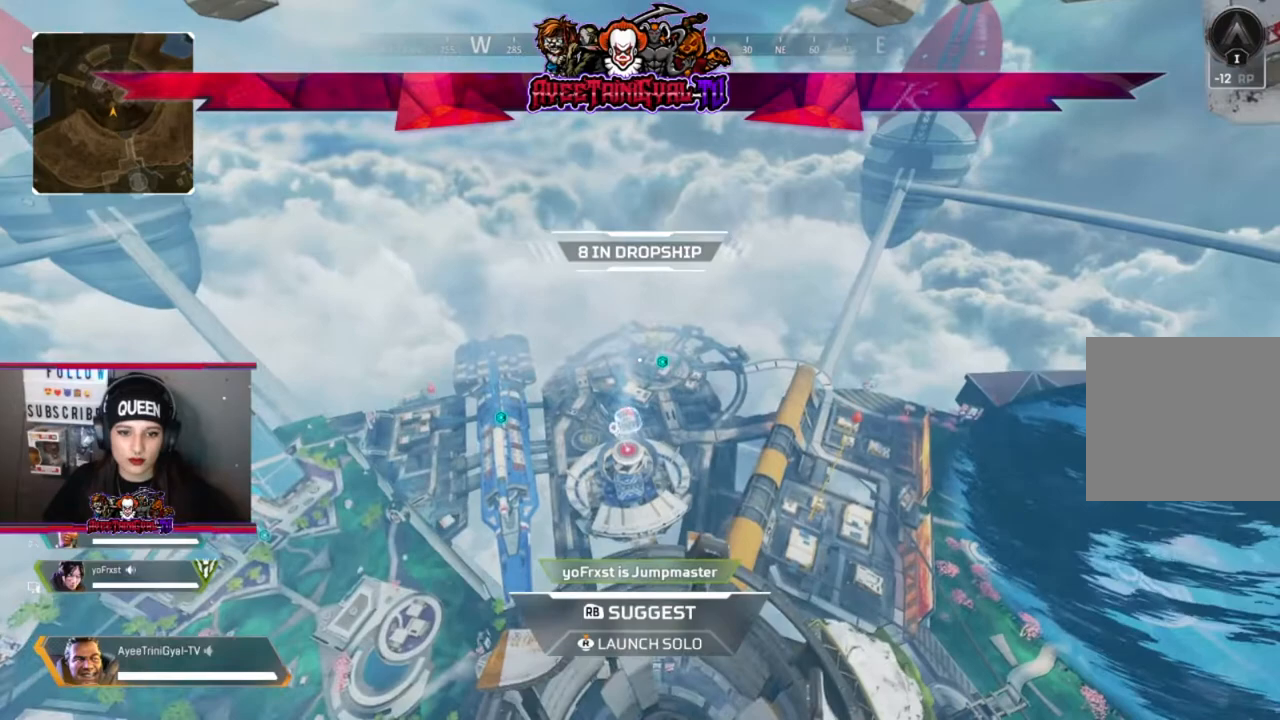
{"buttons": [], "left_stick": "center", "right_stick": "center", "events": [[233, "left_stick", "up-left"], [400, "left_stick", "center"]]}
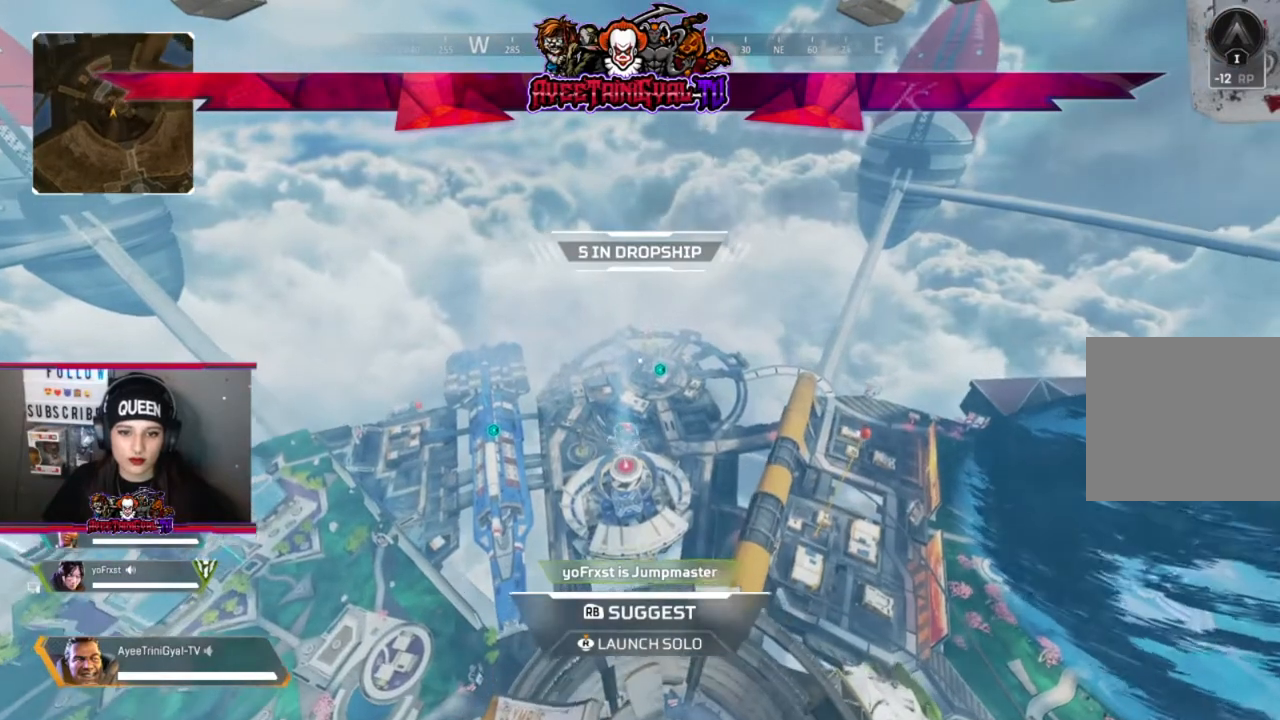
{"buttons": [], "left_stick": "center", "right_stick": "center", "events": []}
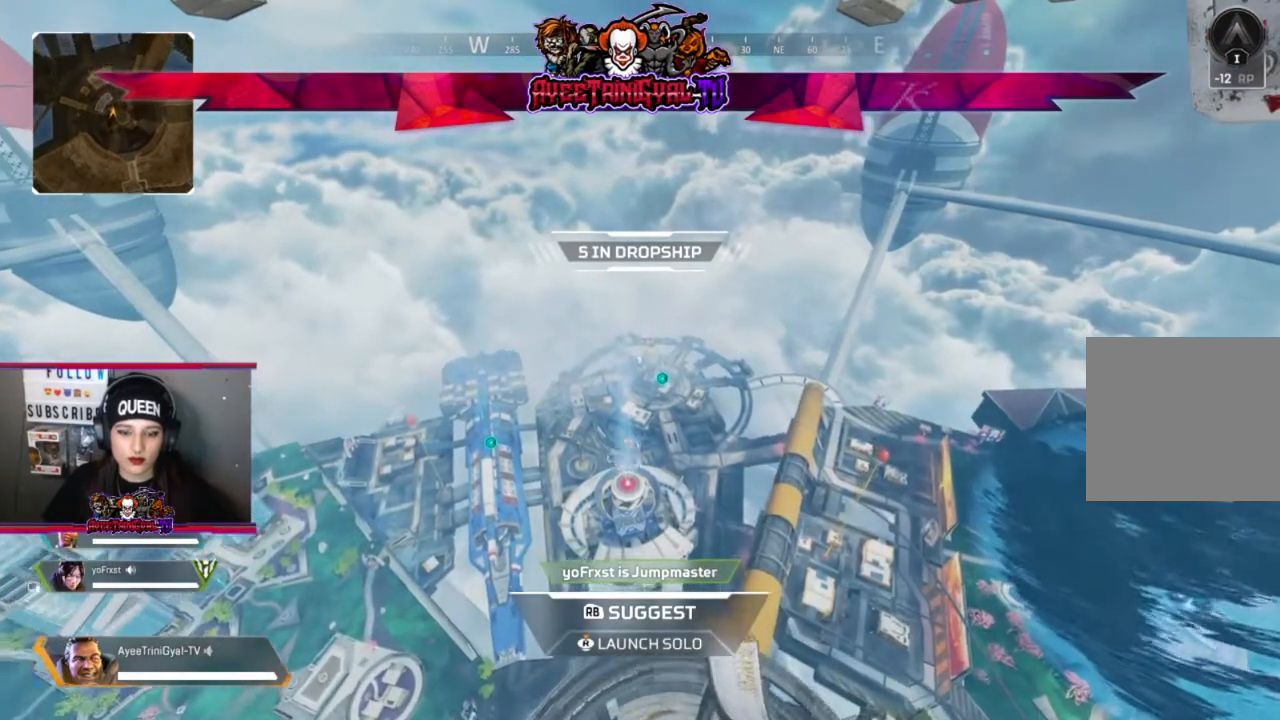
{"buttons": [], "left_stick": "center", "right_stick": "center", "events": [[133, "left_stick", "up"], [333, "left_stick", "center"]]}
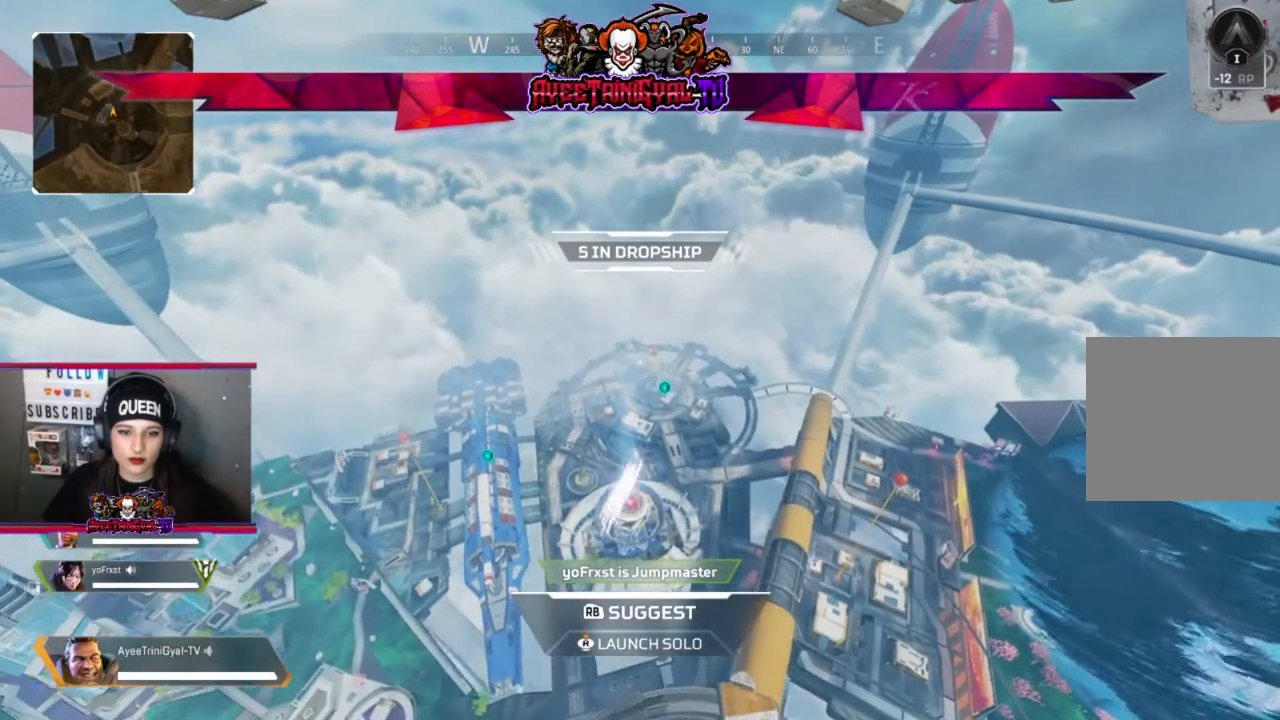
{"buttons": [], "left_stick": "center", "right_stick": "center", "events": []}
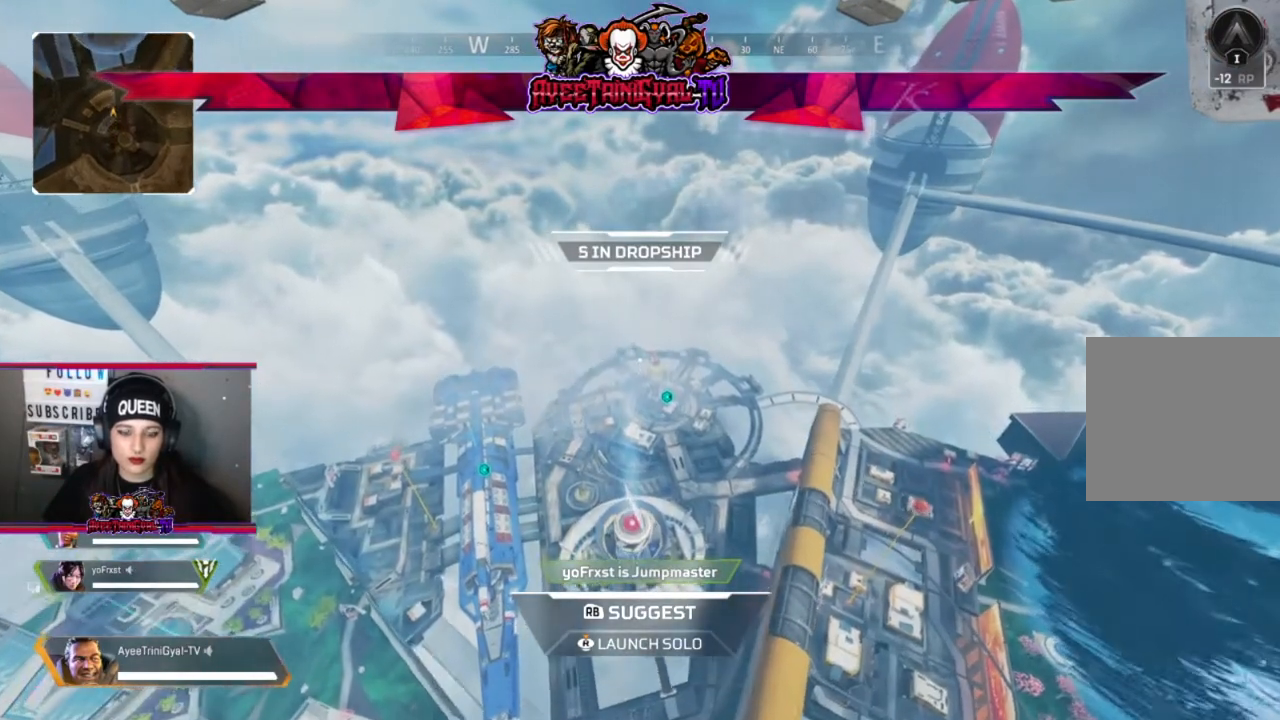
{"buttons": [], "left_stick": "center", "right_stick": "center", "events": []}
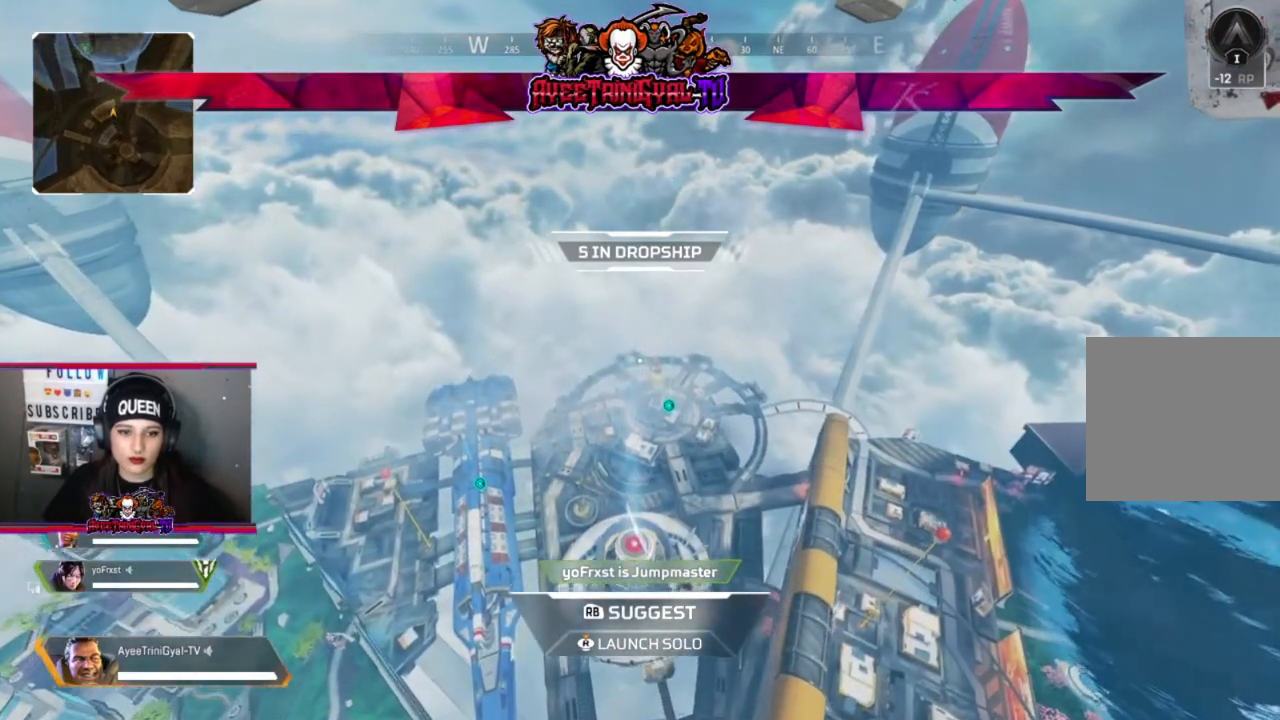
{"buttons": [], "left_stick": "center", "right_stick": "center", "events": []}
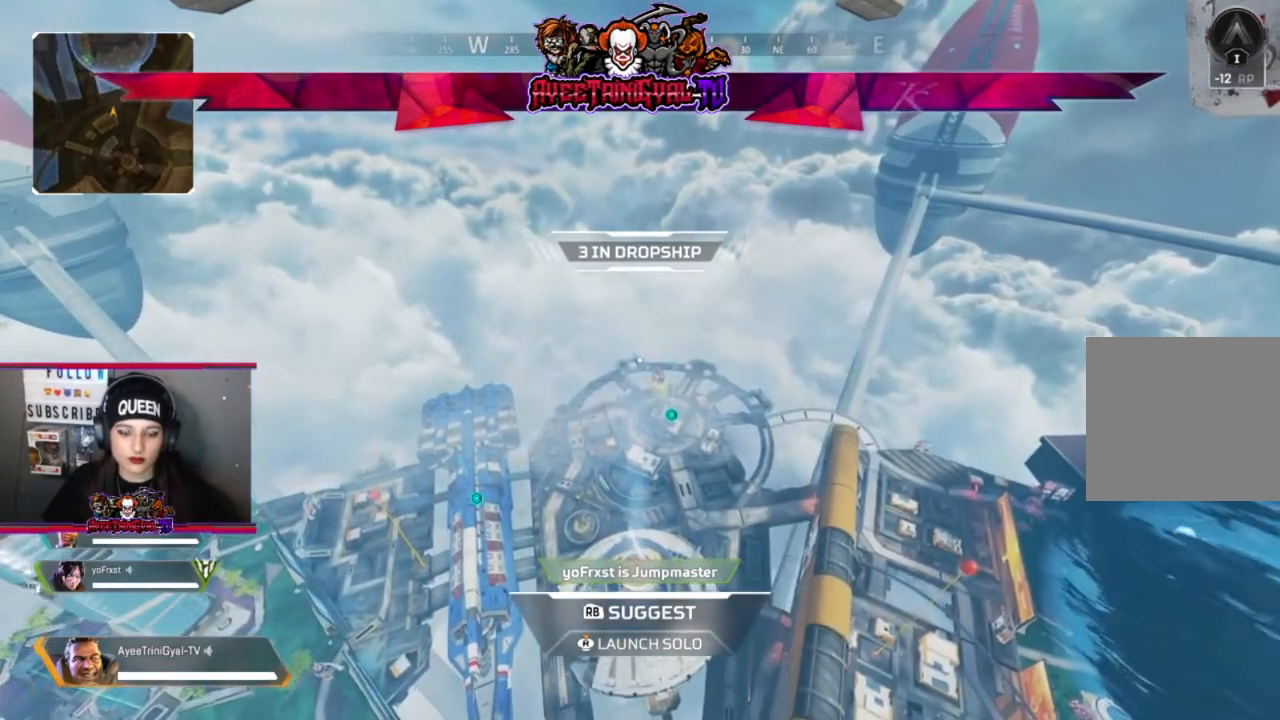
{"buttons": [], "left_stick": "center", "right_stick": "center", "events": []}
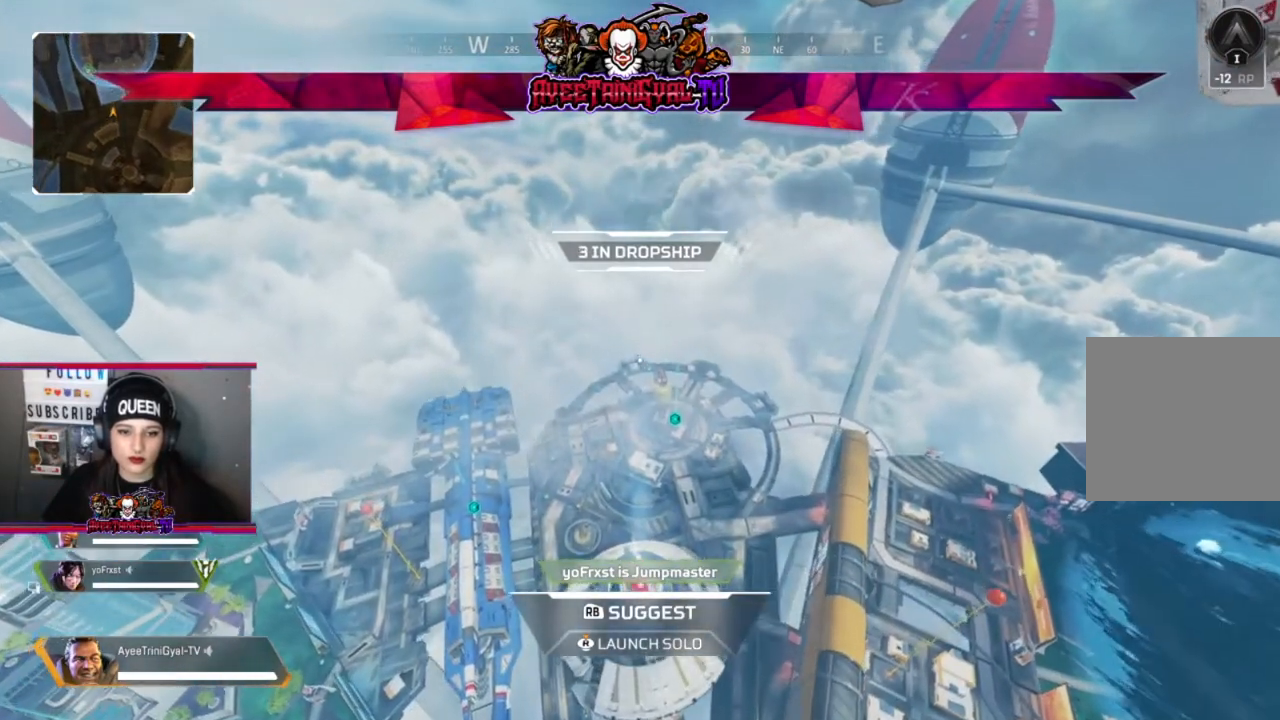
{"buttons": [], "left_stick": "center", "right_stick": "center", "events": []}
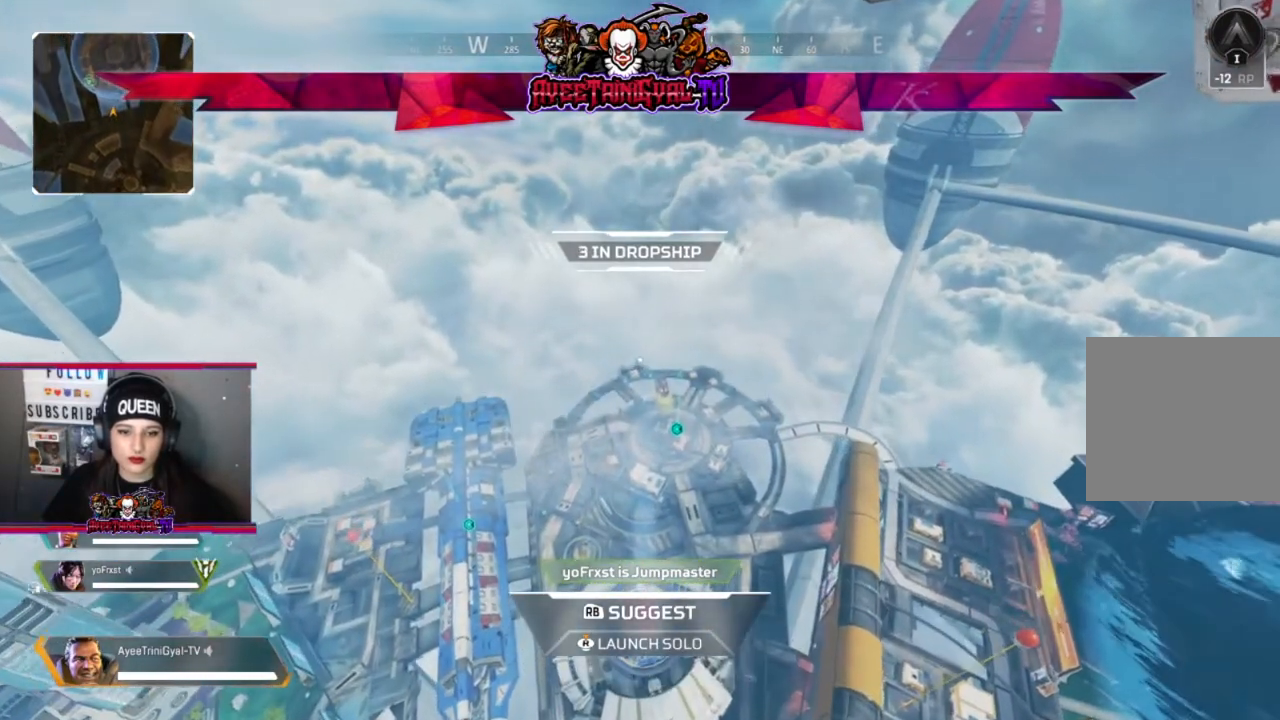
{"buttons": [], "left_stick": "center", "right_stick": "down-right", "events": [[333, "right_stick", "down-right"]]}
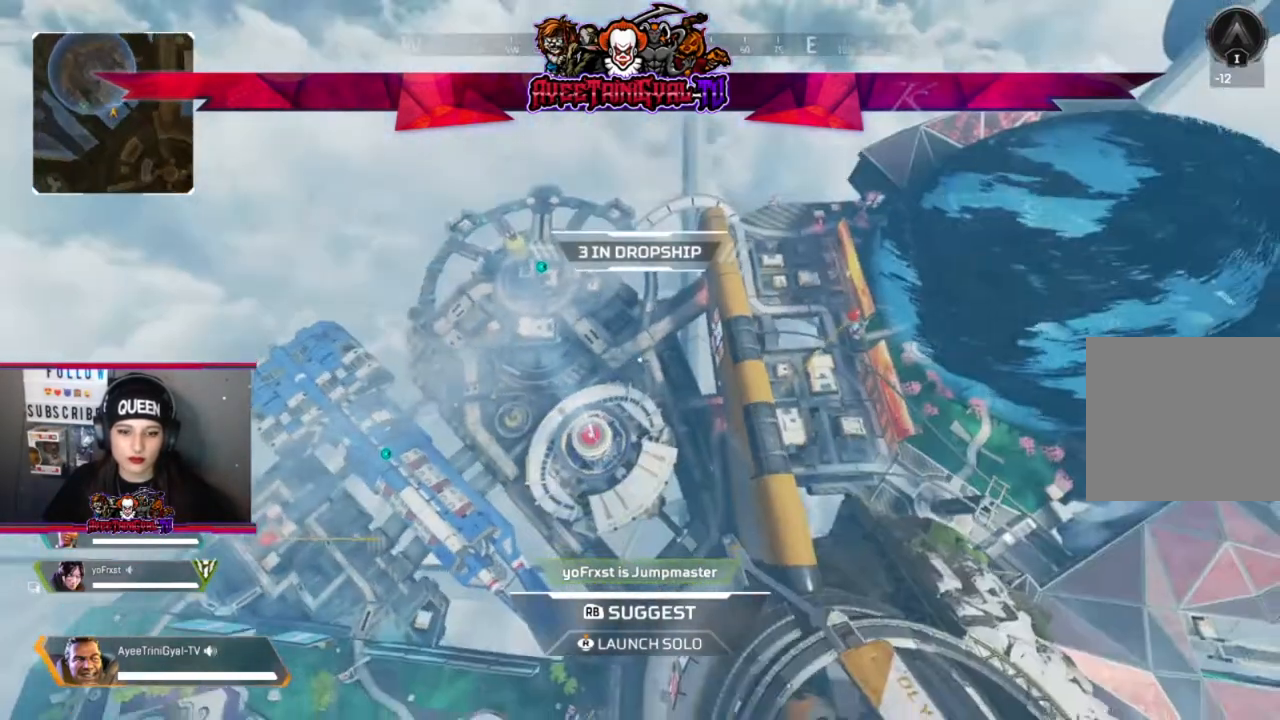
{"buttons": [], "left_stick": "center", "right_stick": "center", "events": [[33, "right_stick", "center"], [300, "right_stick", "up-left"], [467, "right_stick", "center"]]}
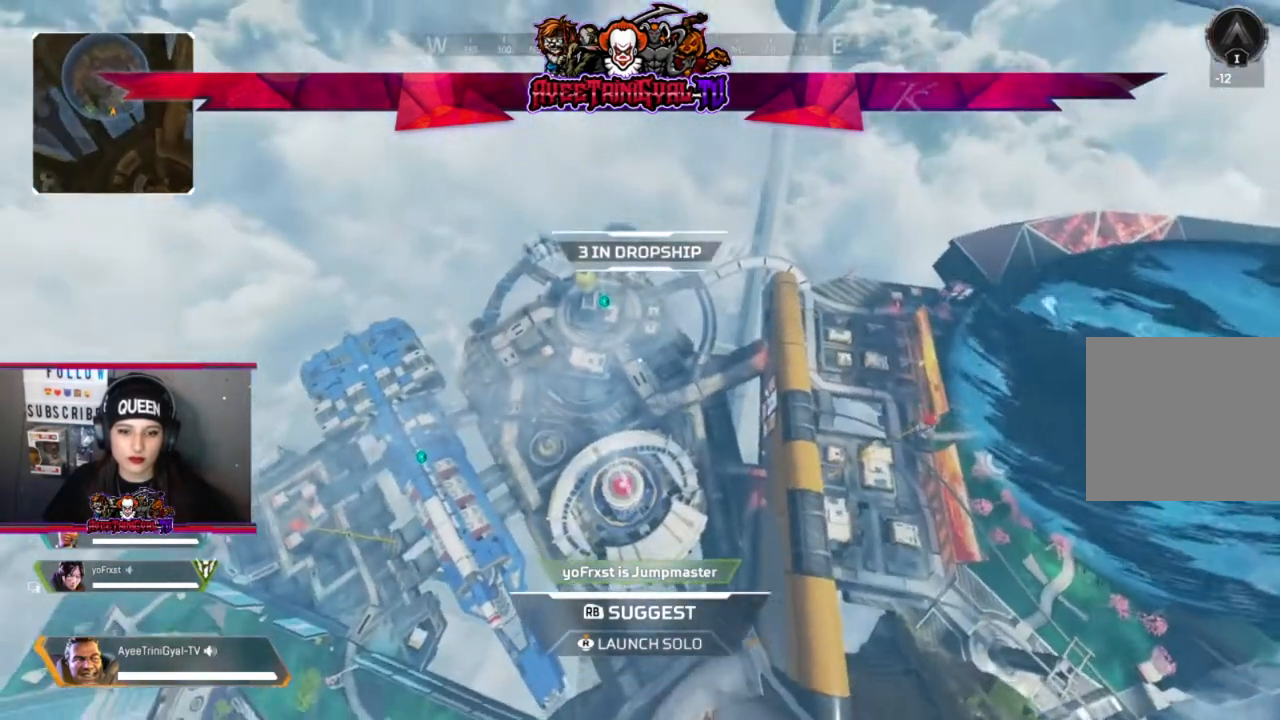
{"buttons": [], "left_stick": "center", "right_stick": "center", "events": [[200, "right_stick", "up-left"], [367, "right_stick", "center"]]}
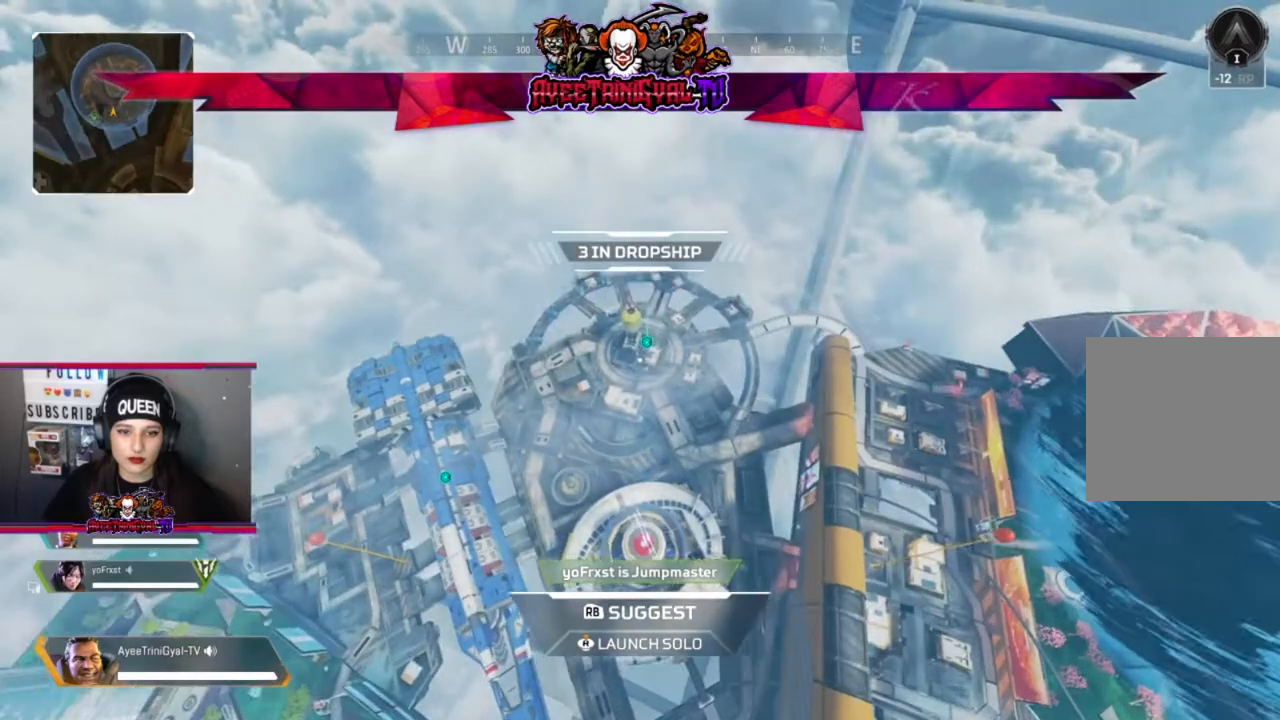
{"buttons": [], "left_stick": "center", "right_stick": "center", "events": []}
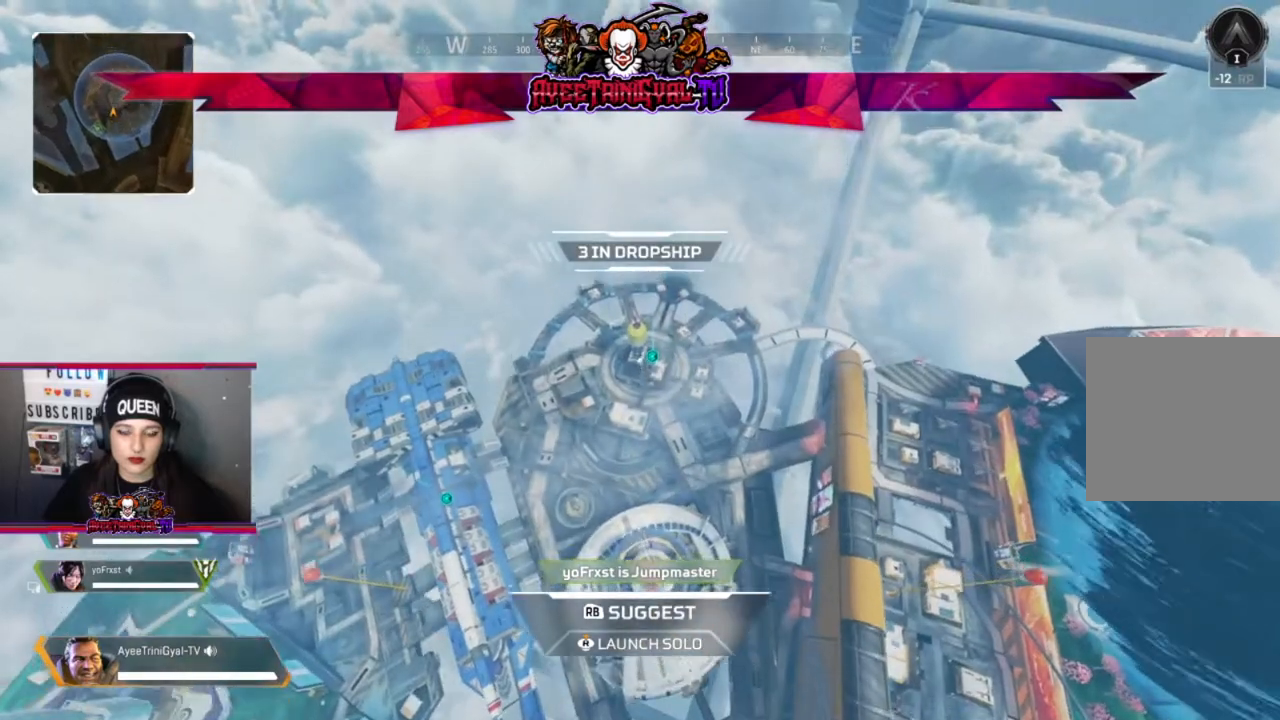
{"buttons": [], "left_stick": "center", "right_stick": "center", "events": []}
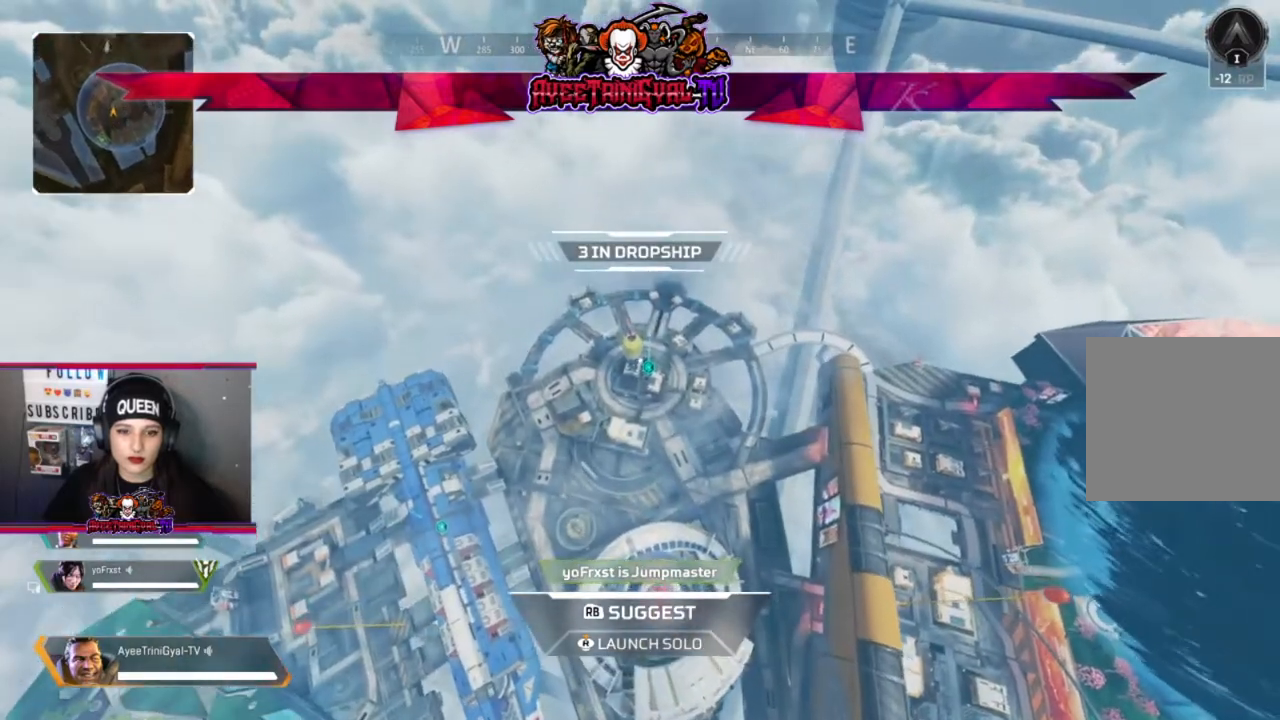
{"buttons": [], "left_stick": "center", "right_stick": "center", "events": []}
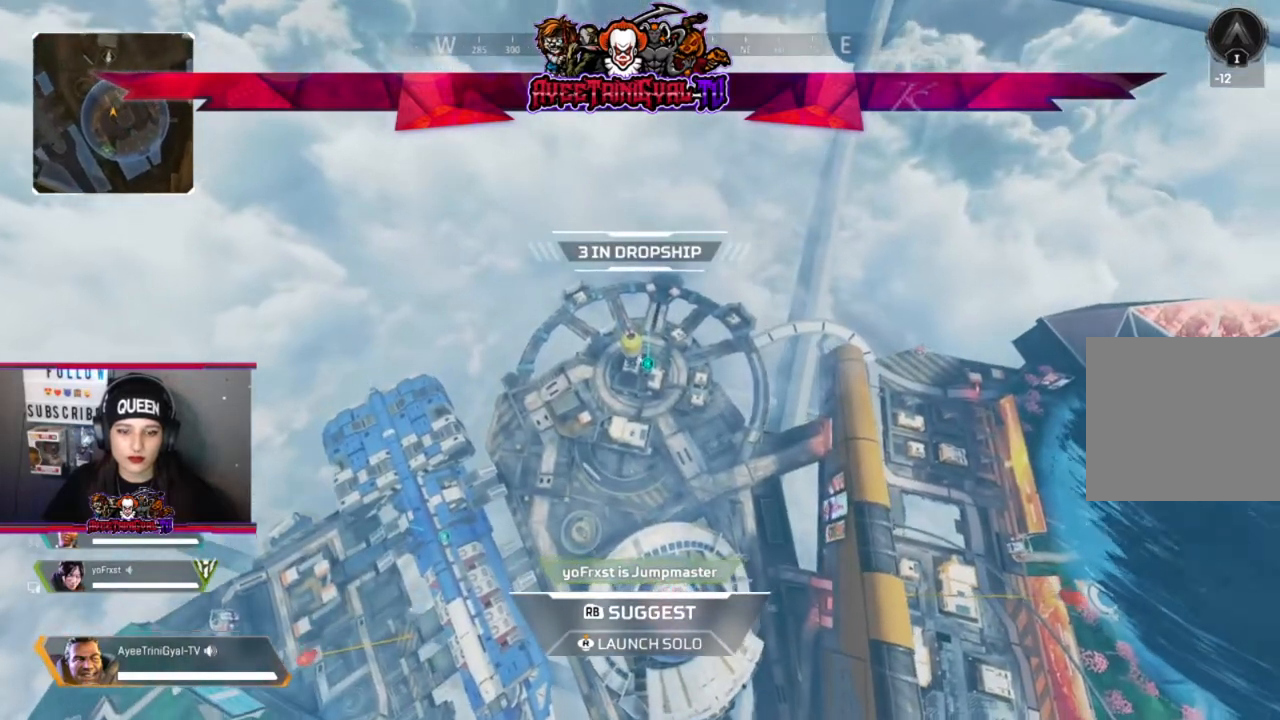
{"buttons": [], "left_stick": "center", "right_stick": "center", "events": []}
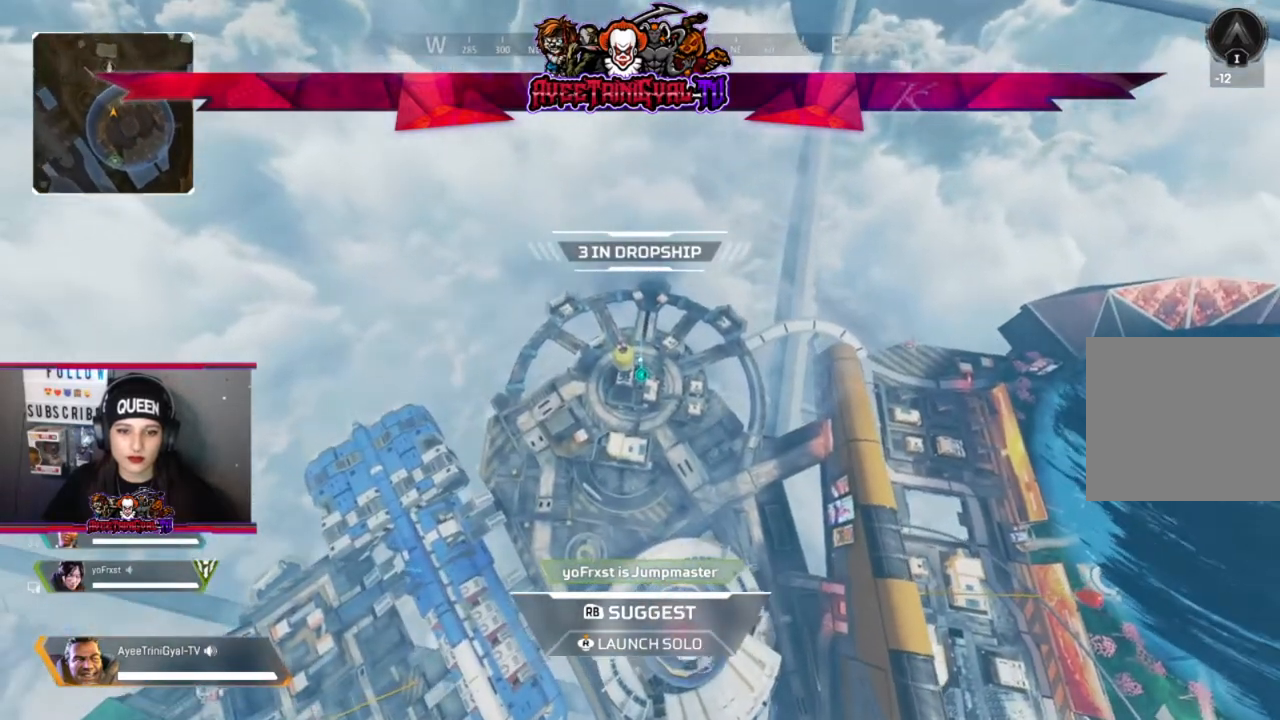
{"buttons": [], "left_stick": "center", "right_stick": "right", "events": [[500, "right_stick", "right"]]}
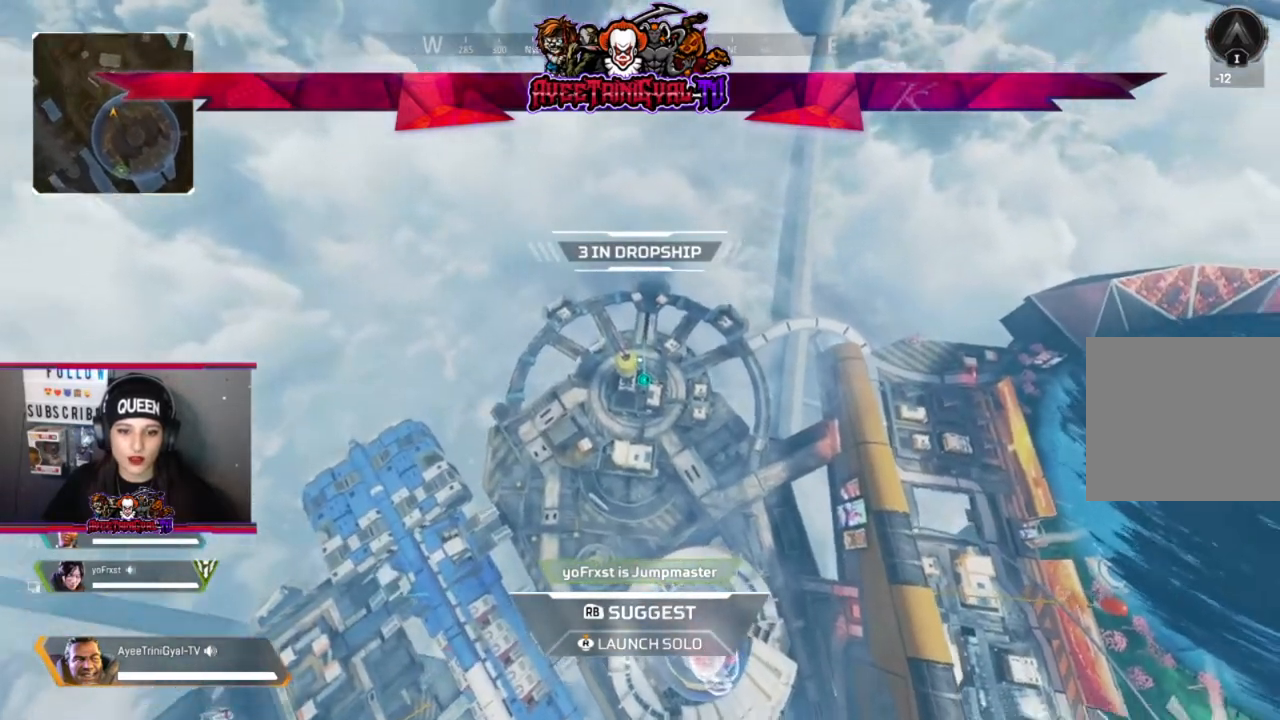
{"buttons": [], "left_stick": "center", "right_stick": "center", "events": [[133, "right_stick", "center"]]}
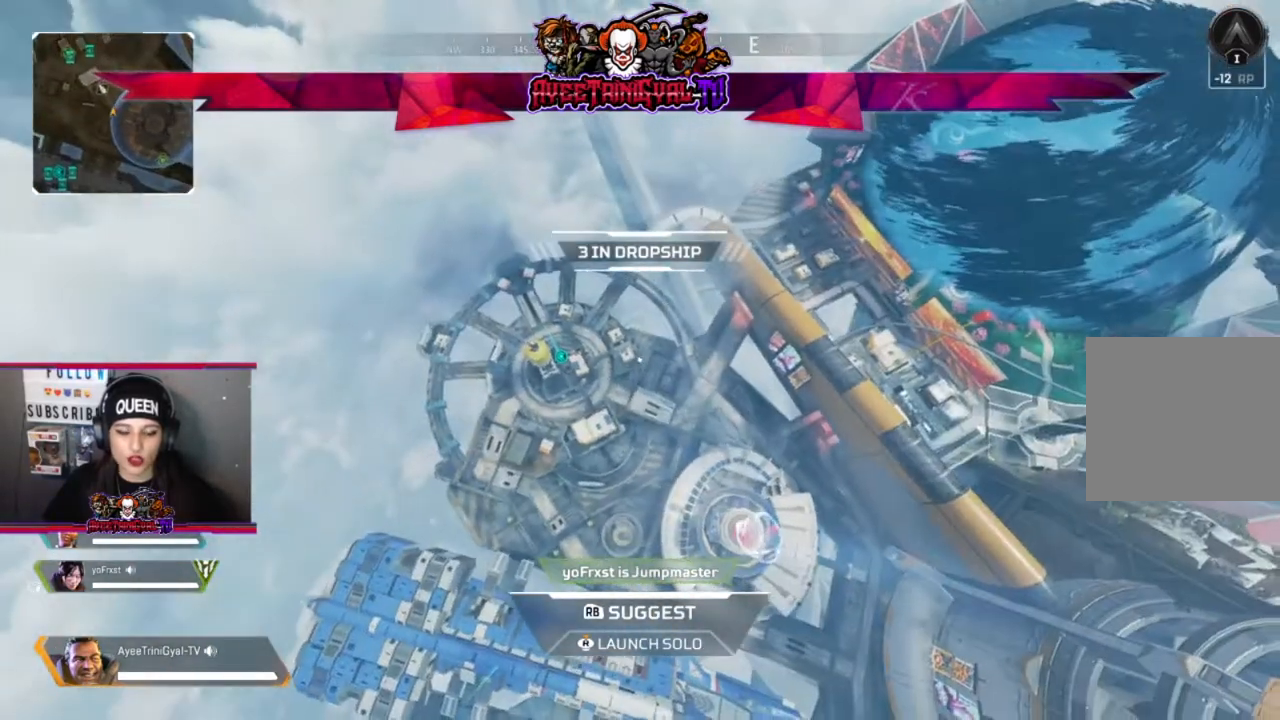
{"buttons": [], "left_stick": "center", "right_stick": "center", "events": [[267, "right_stick", "right"], [367, "right_stick", "center"]]}
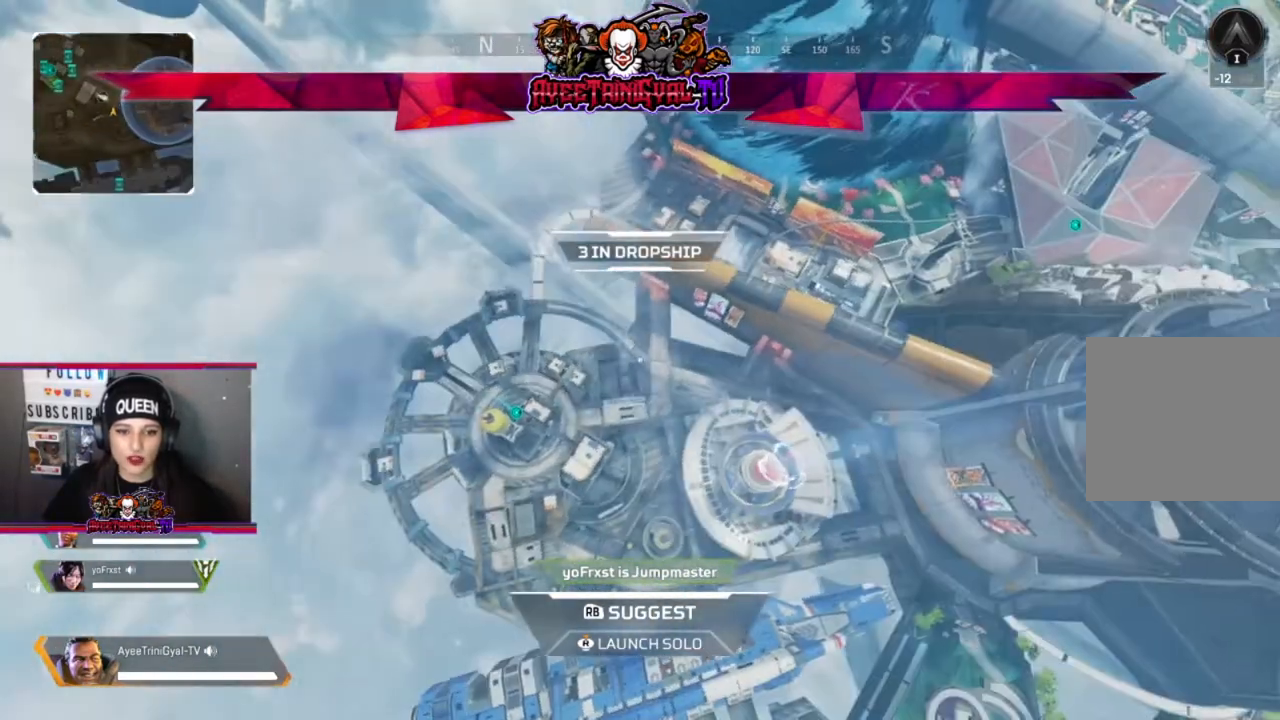
{"buttons": [], "left_stick": "center", "right_stick": "center", "events": [[333, "right_stick", "right"], [467, "right_stick", "center"]]}
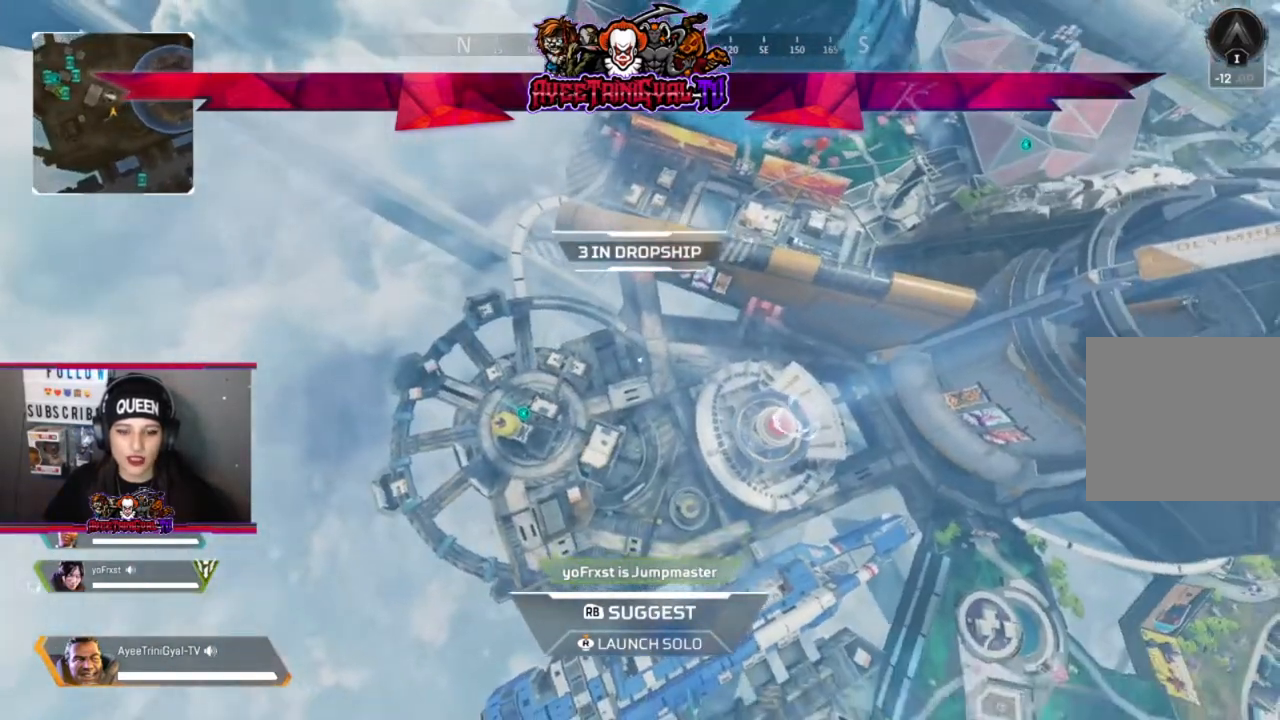
{"buttons": [], "left_stick": "center", "right_stick": "center", "events": [[267, "right_stick", "right"], [400, "right_stick", "center"]]}
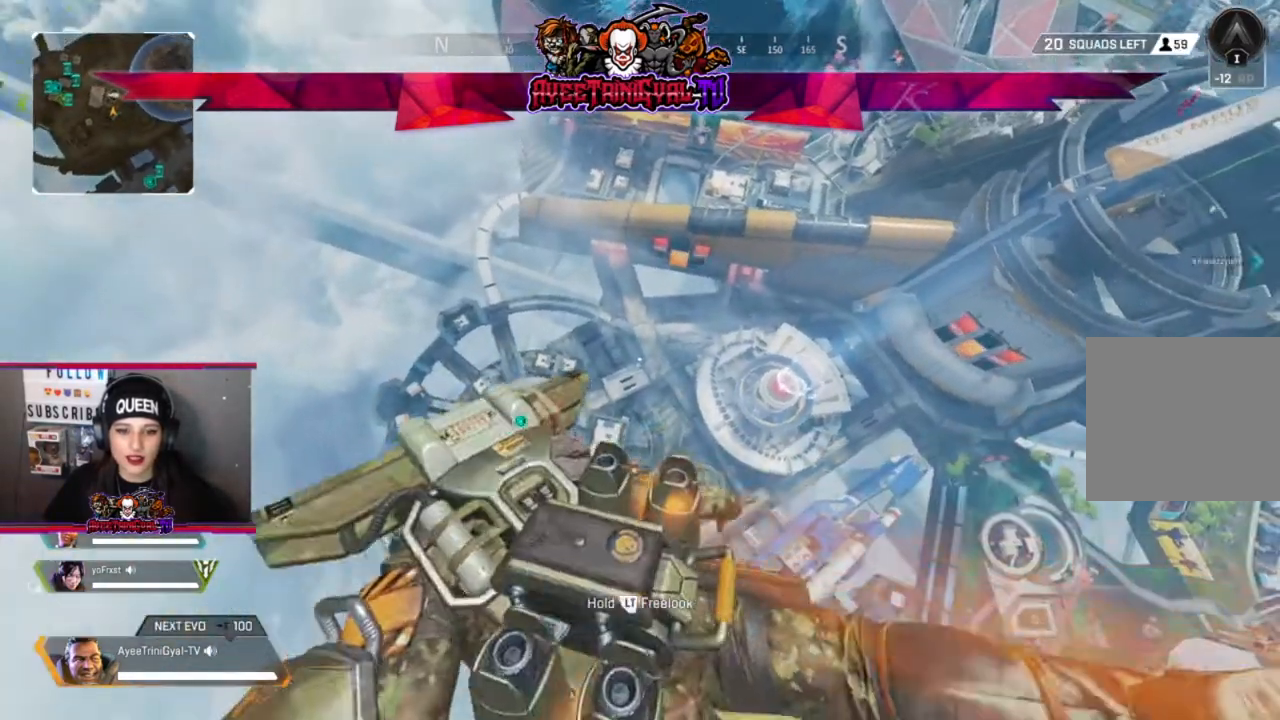
{"buttons": [], "left_stick": "center", "right_stick": "center", "events": []}
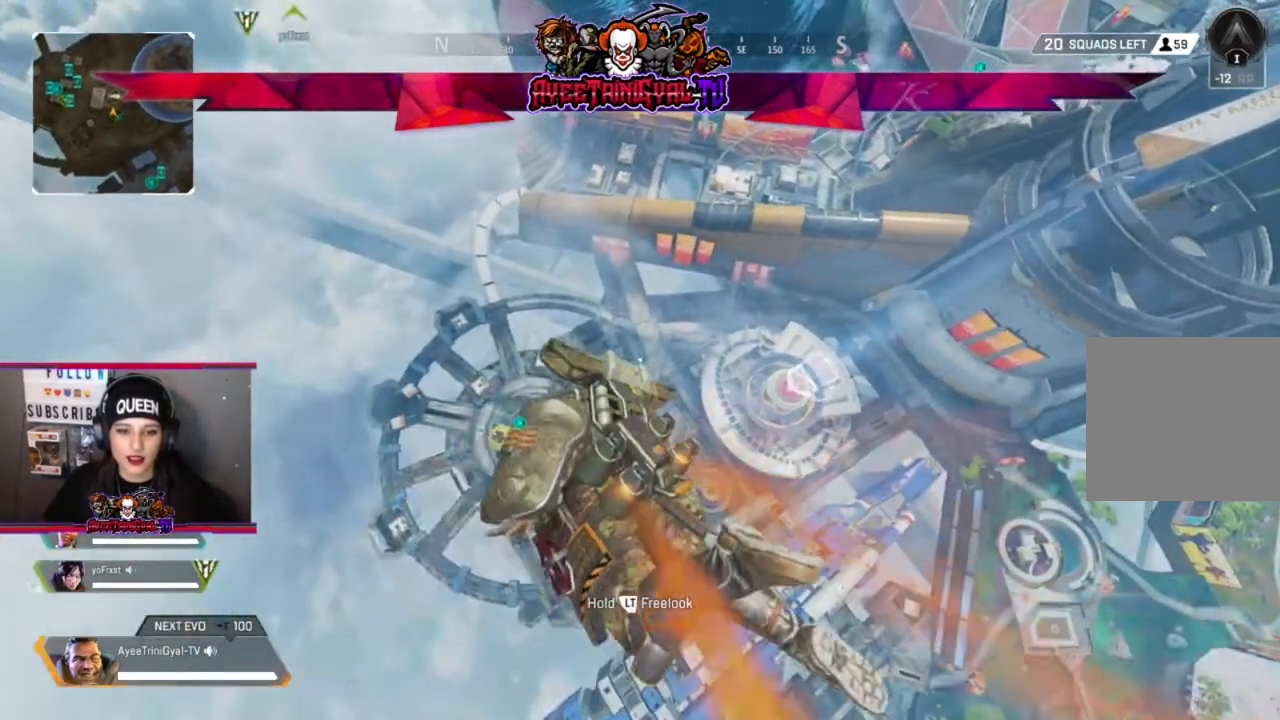
{"buttons": [], "left_stick": "center", "right_stick": "center", "events": []}
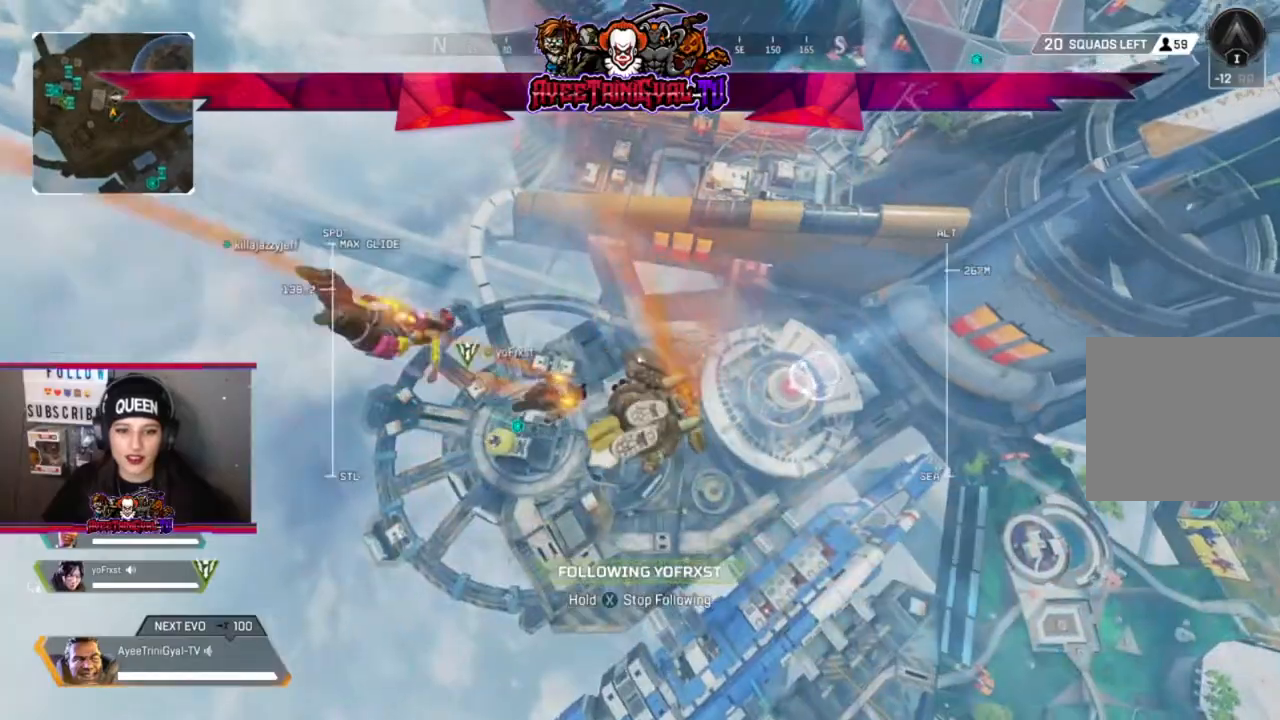
{"buttons": [], "left_stick": "center", "right_stick": "up-right", "events": [[167, "right_stick", "right"], [233, "right_stick", "up-right"]]}
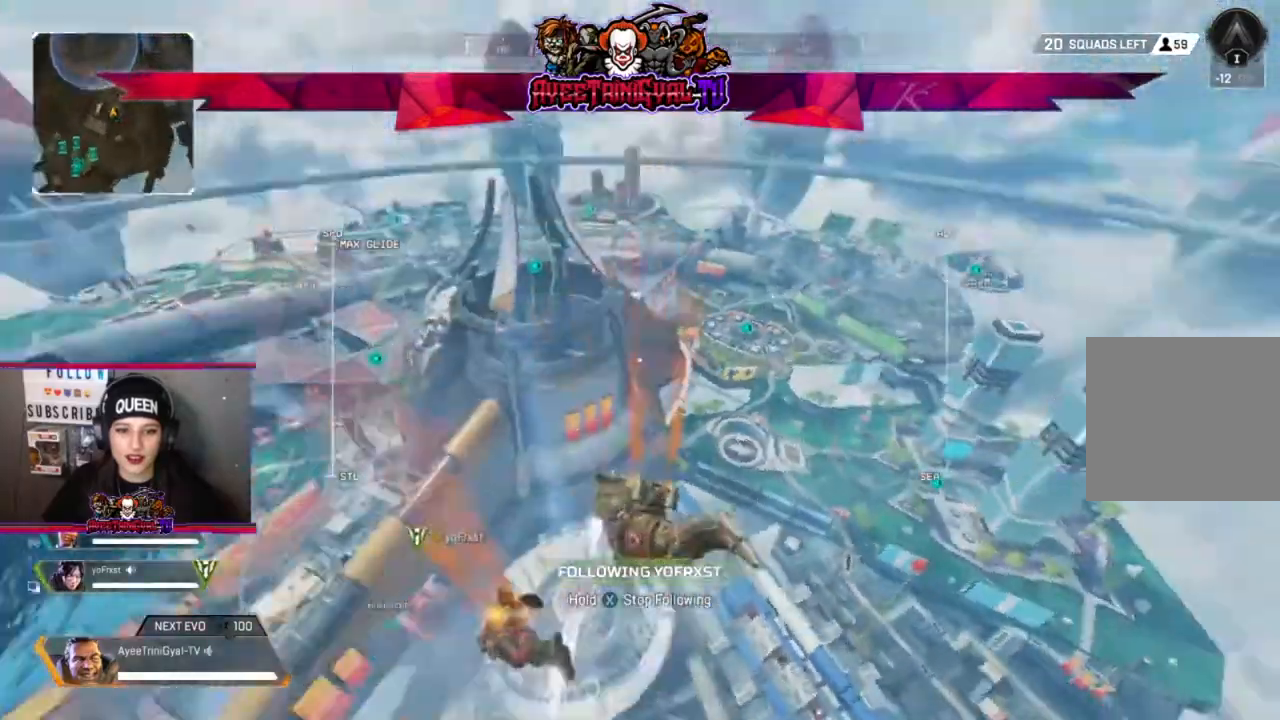
{"buttons": [], "left_stick": "center", "right_stick": "up", "events": [[167, "right_stick", "center"], [433, "right_stick", "up"]]}
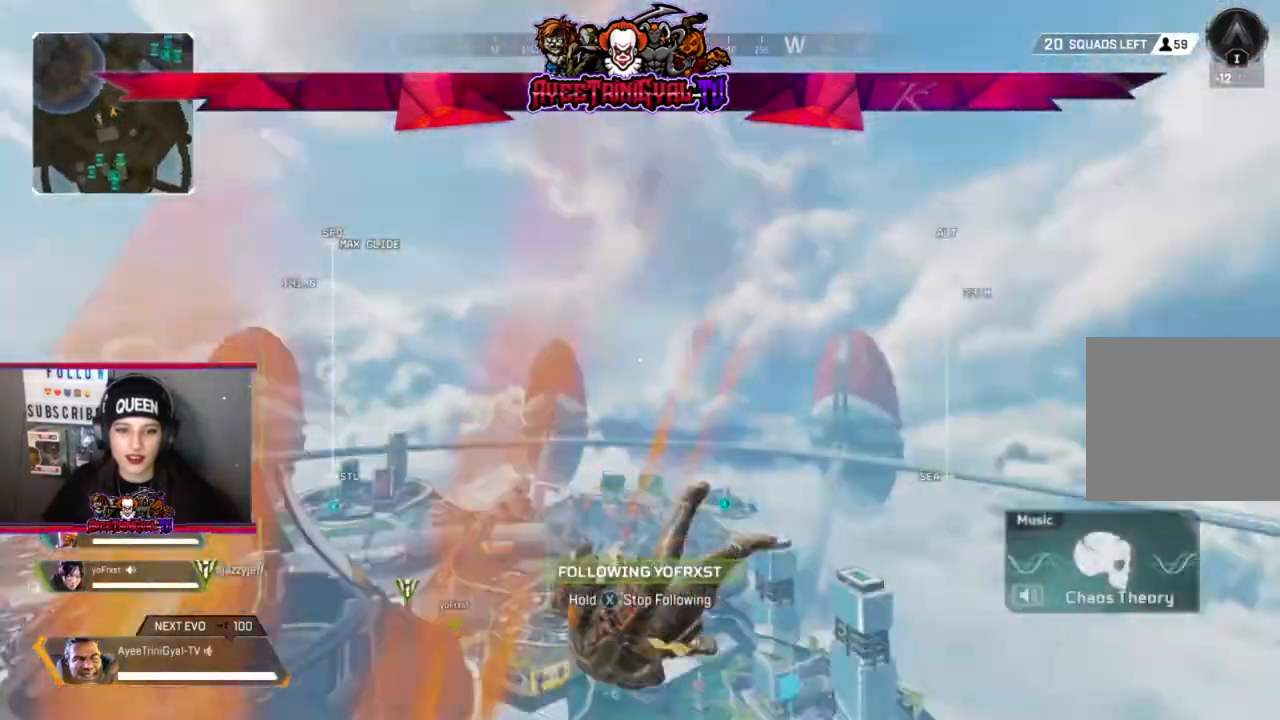
{"buttons": [], "left_stick": "center", "right_stick": "center", "events": [[100, "right_stick", "up-left"], [333, "right_stick", "center"]]}
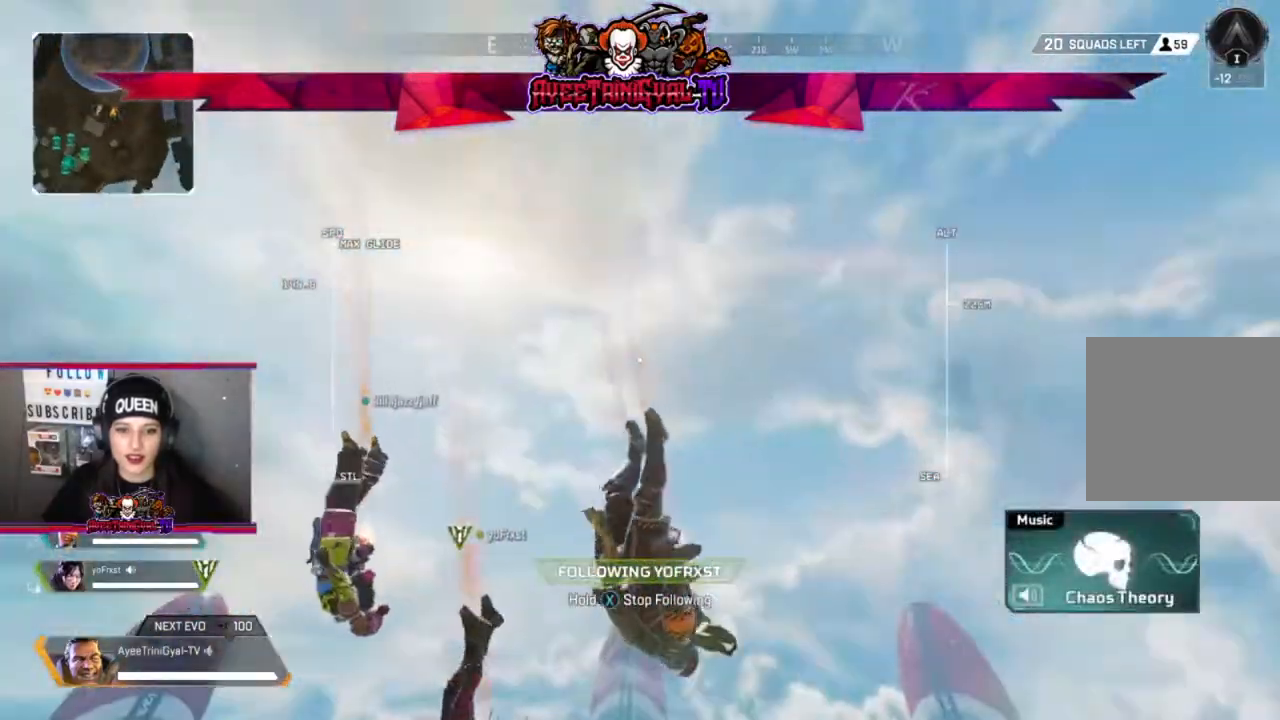
{"buttons": [], "left_stick": "center", "right_stick": "right", "events": [[167, "right_stick", "down-right"], [333, "right_stick", "right"]]}